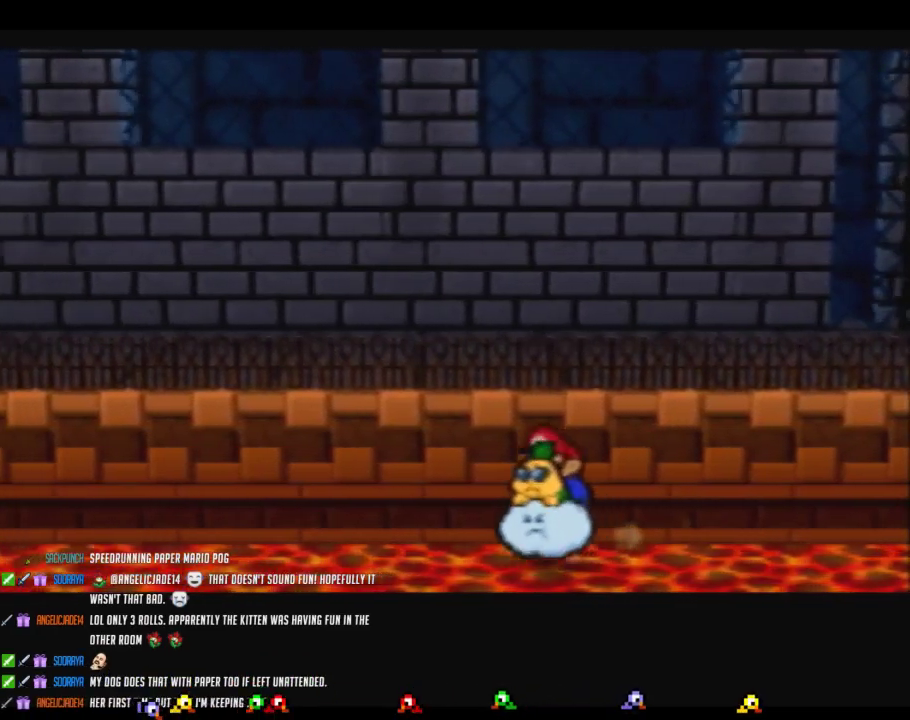
Gameplay with a controller (Nintendo layout); each line is a JSON object with the inputs held at the frame after it. "events" lists button and stick changes between this image and that frame as [ms after this image, input, new state], when the widget could be followed in between. Not read: L3 R3.
{"buttons": [], "left_stick": "left", "events": []}
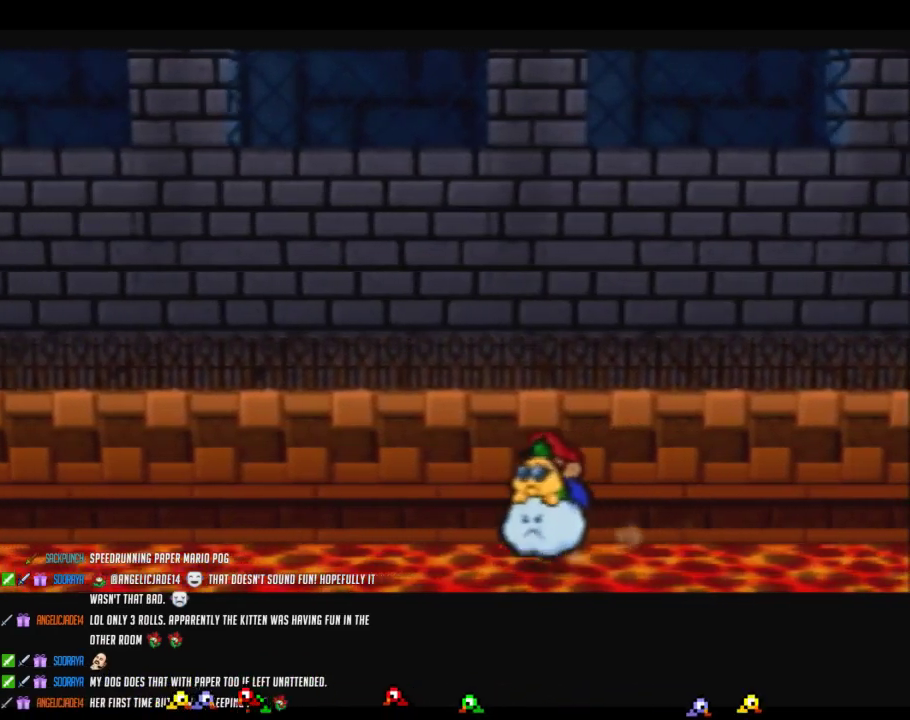
{"buttons": [], "left_stick": "left", "events": []}
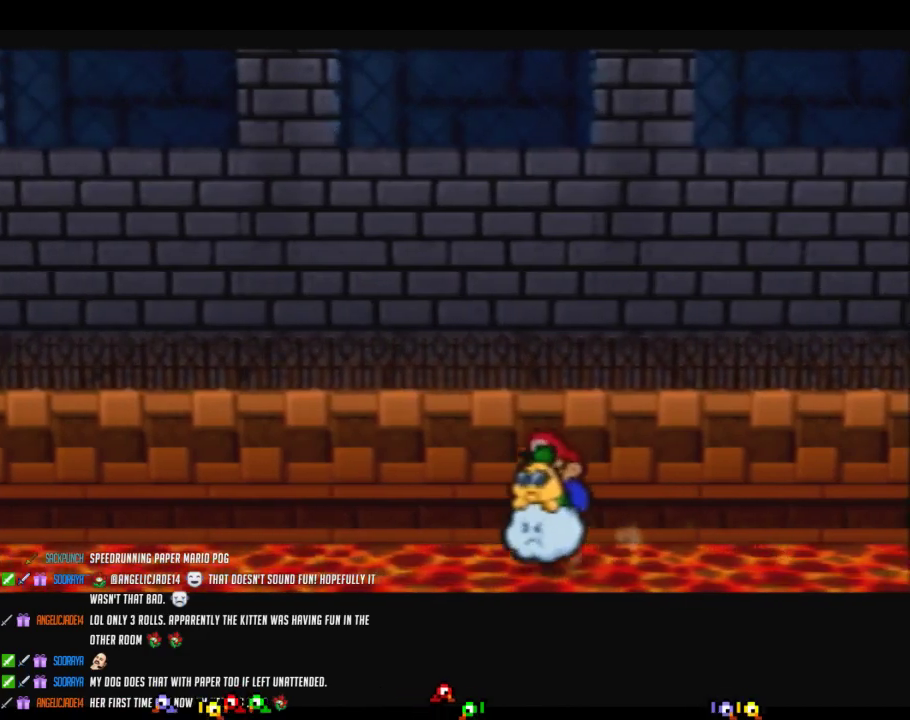
{"buttons": [], "left_stick": "left", "events": []}
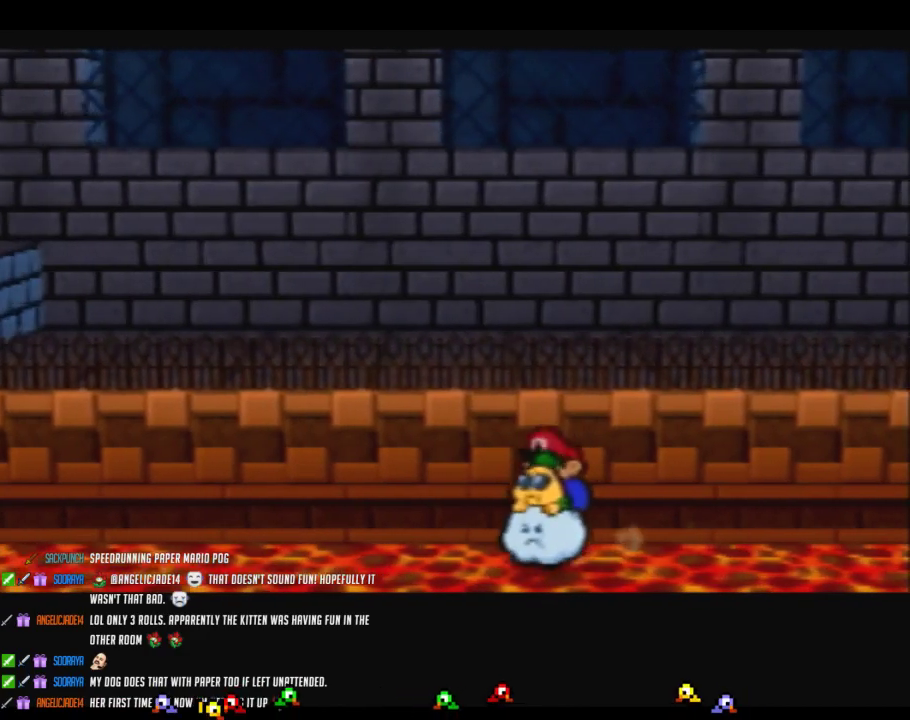
{"buttons": [], "left_stick": "left", "events": []}
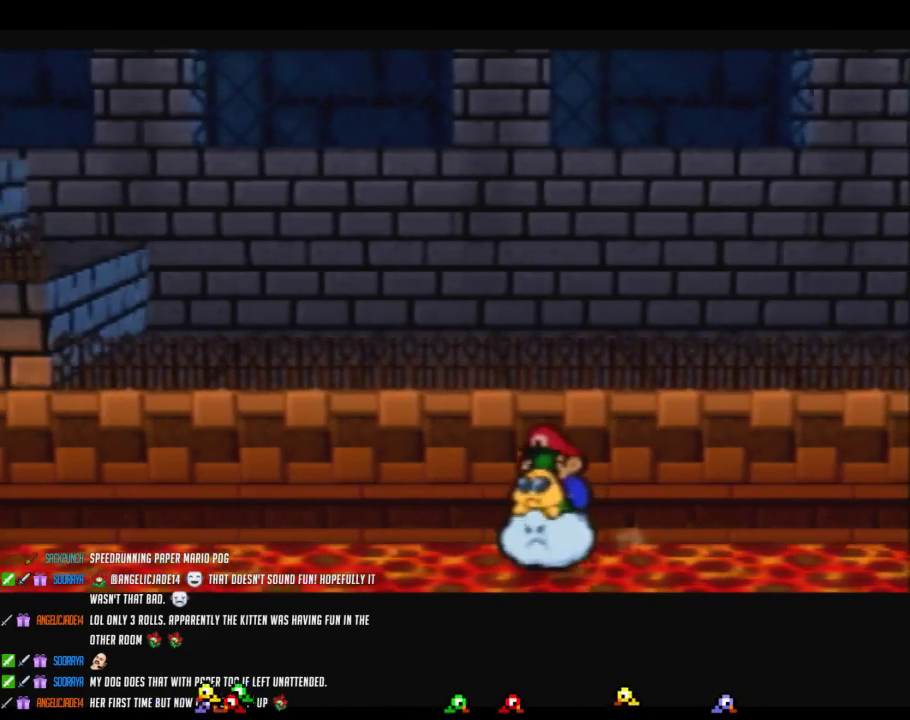
{"buttons": [], "left_stick": "left", "events": []}
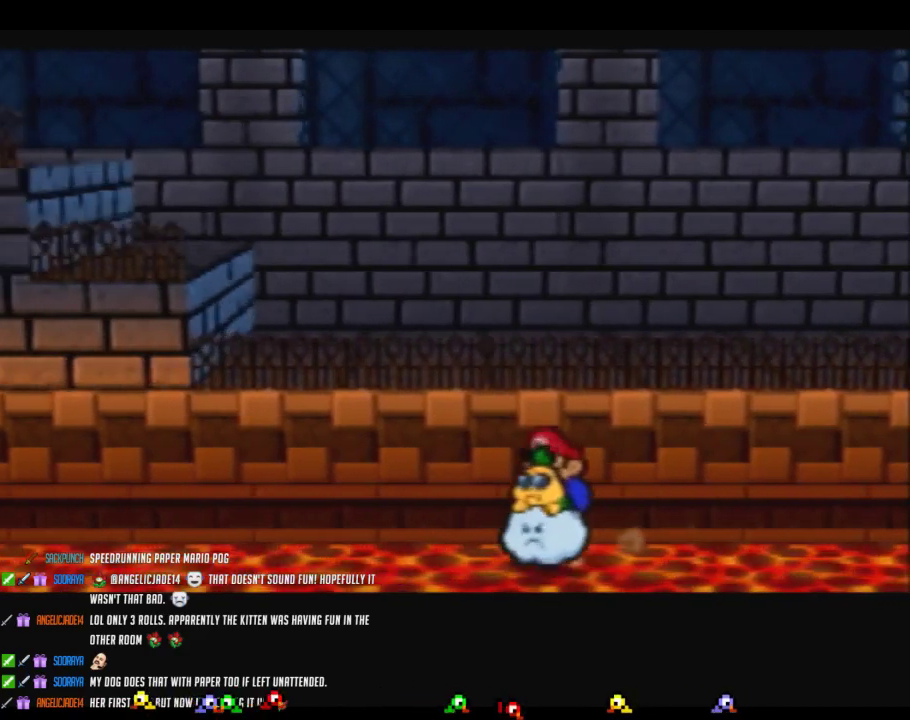
{"buttons": [], "left_stick": "left", "events": []}
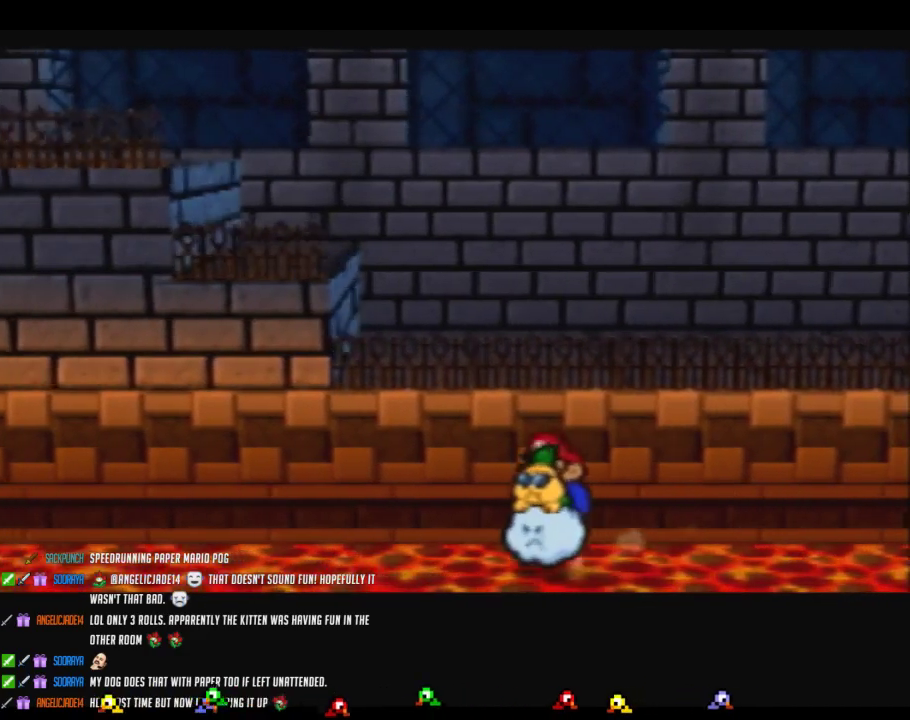
{"buttons": [], "left_stick": "left", "events": []}
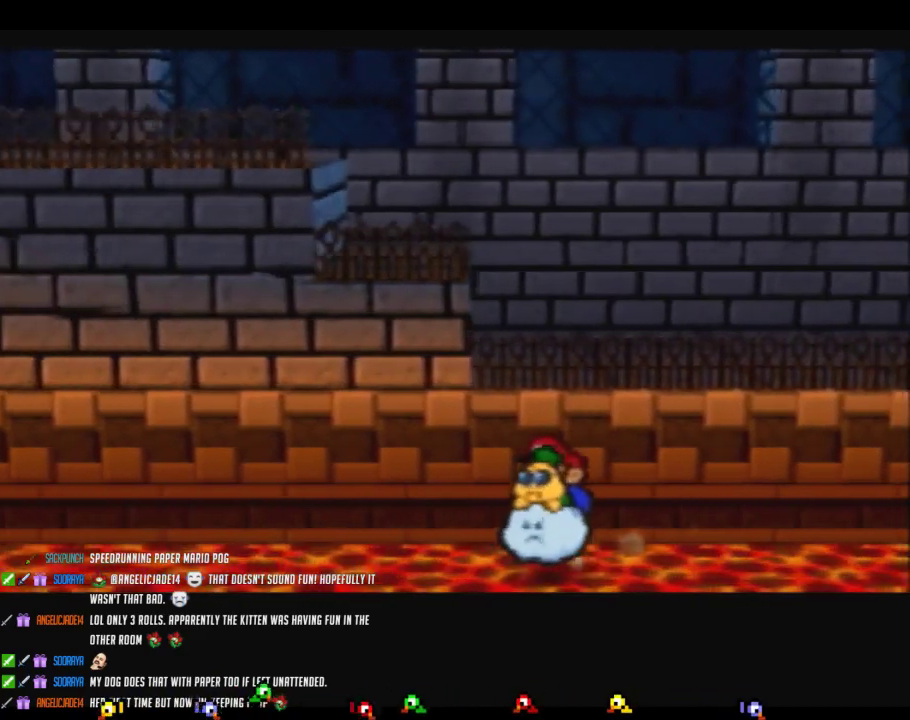
{"buttons": [], "left_stick": "left", "events": []}
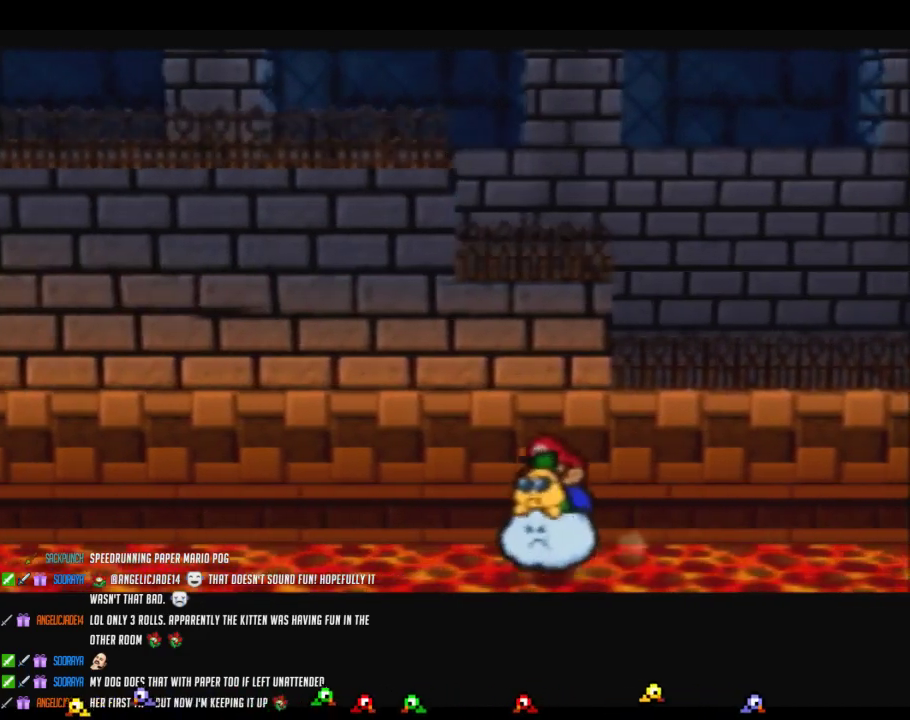
{"buttons": [], "left_stick": "left", "events": []}
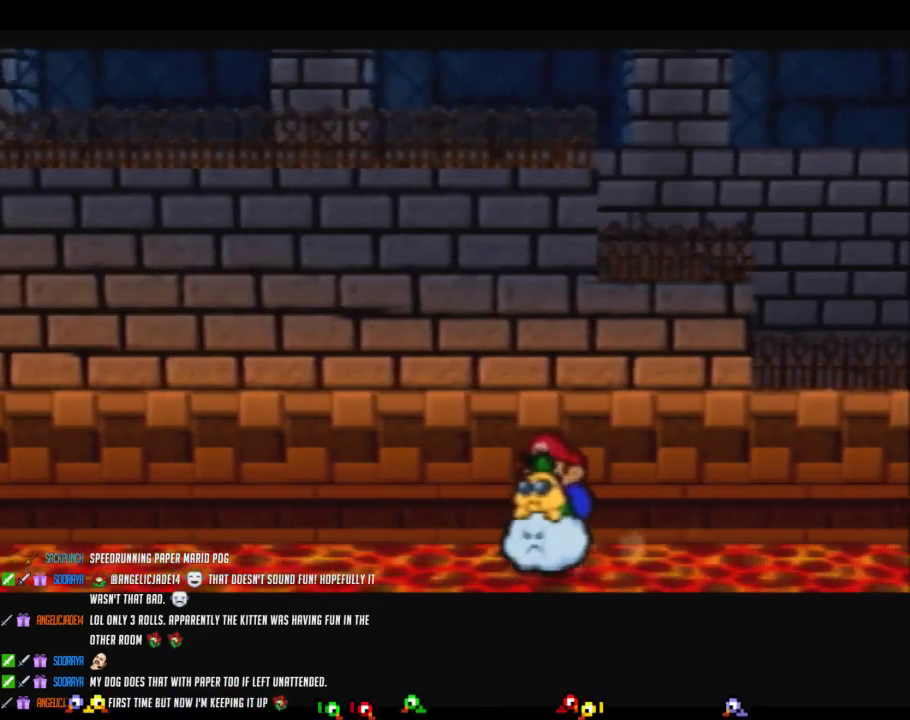
{"buttons": [], "left_stick": "left", "events": []}
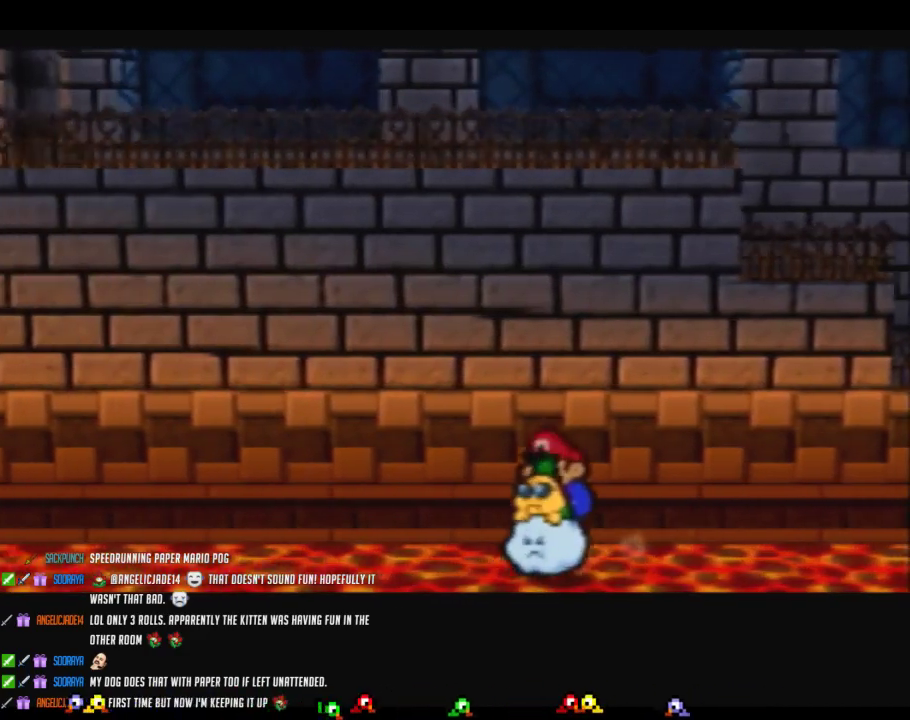
{"buttons": [], "left_stick": "left", "events": []}
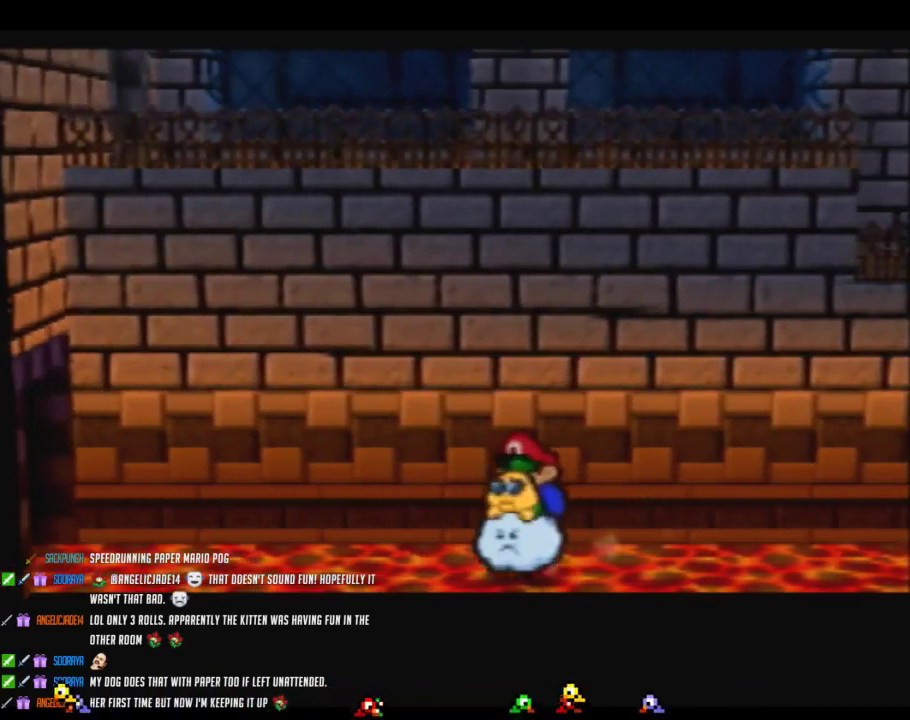
{"buttons": [], "left_stick": "left", "events": []}
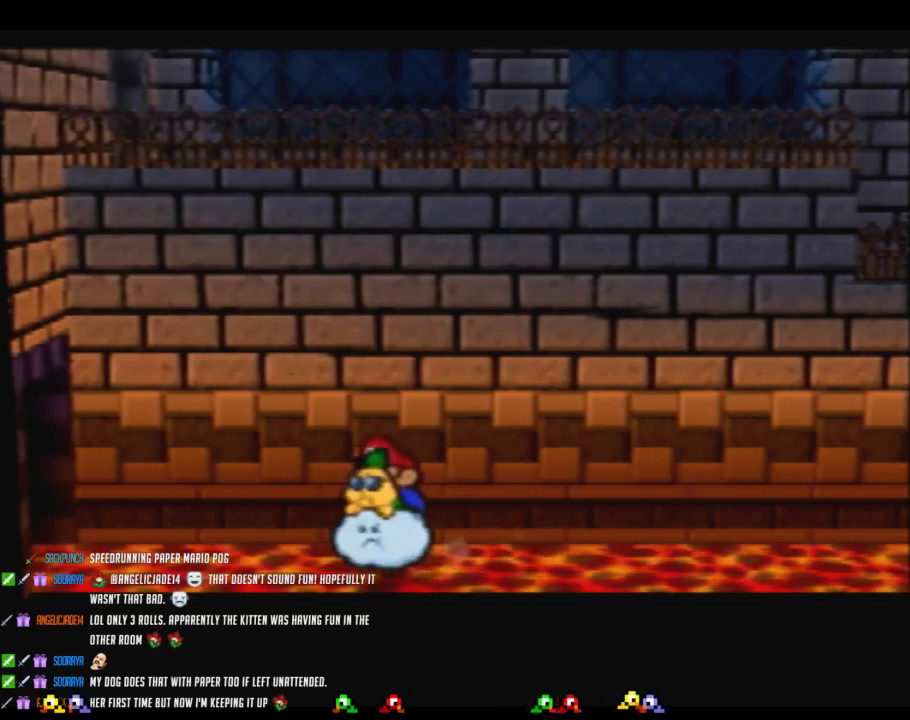
{"buttons": [], "left_stick": "left", "events": []}
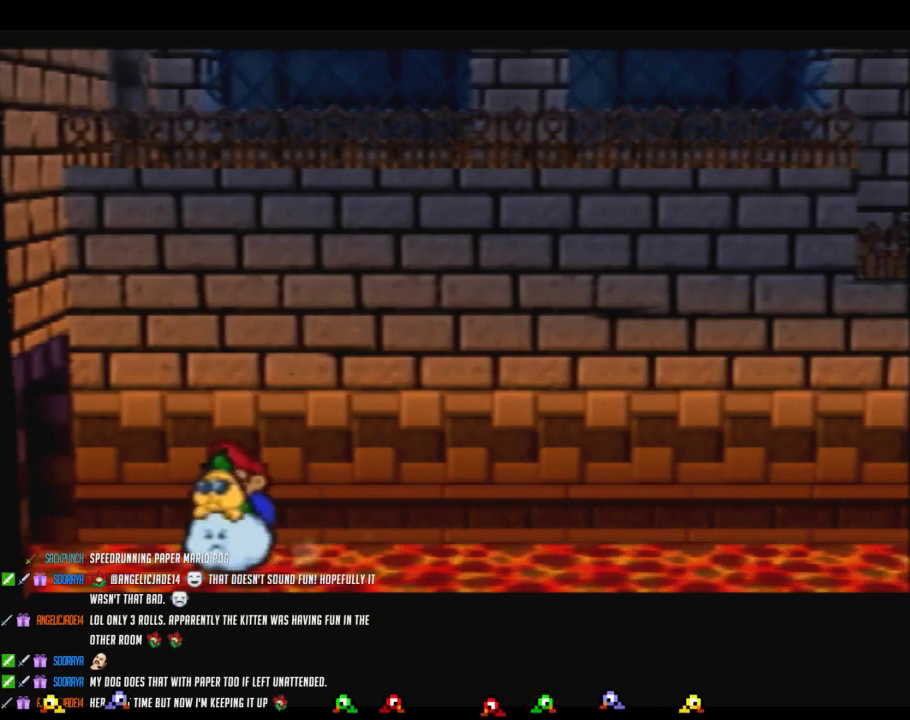
{"buttons": [], "left_stick": "left", "events": []}
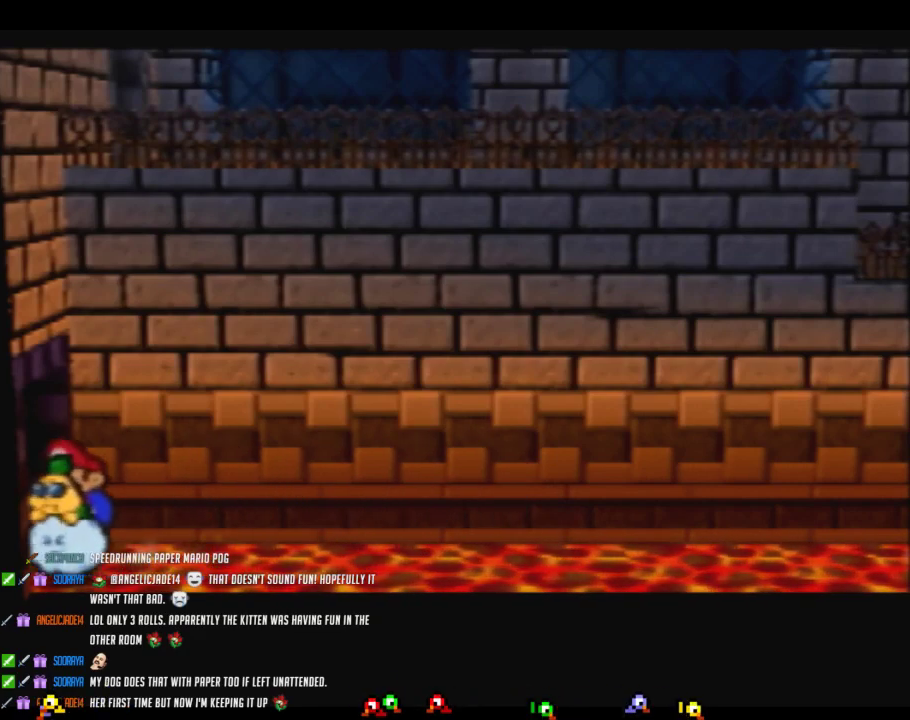
{"buttons": [], "left_stick": "left", "events": []}
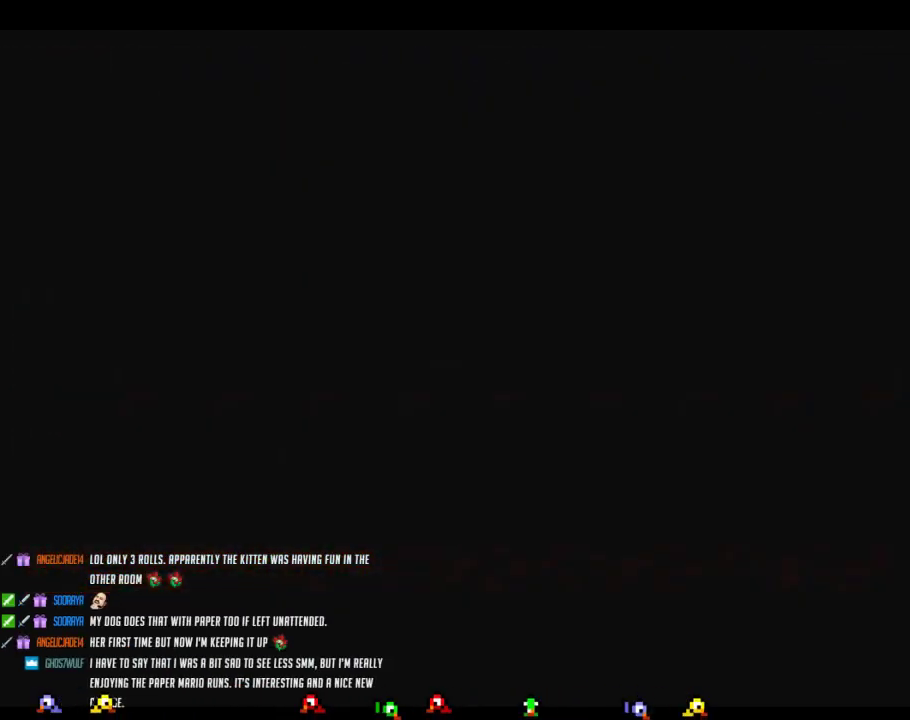
{"buttons": [], "left_stick": "left", "events": []}
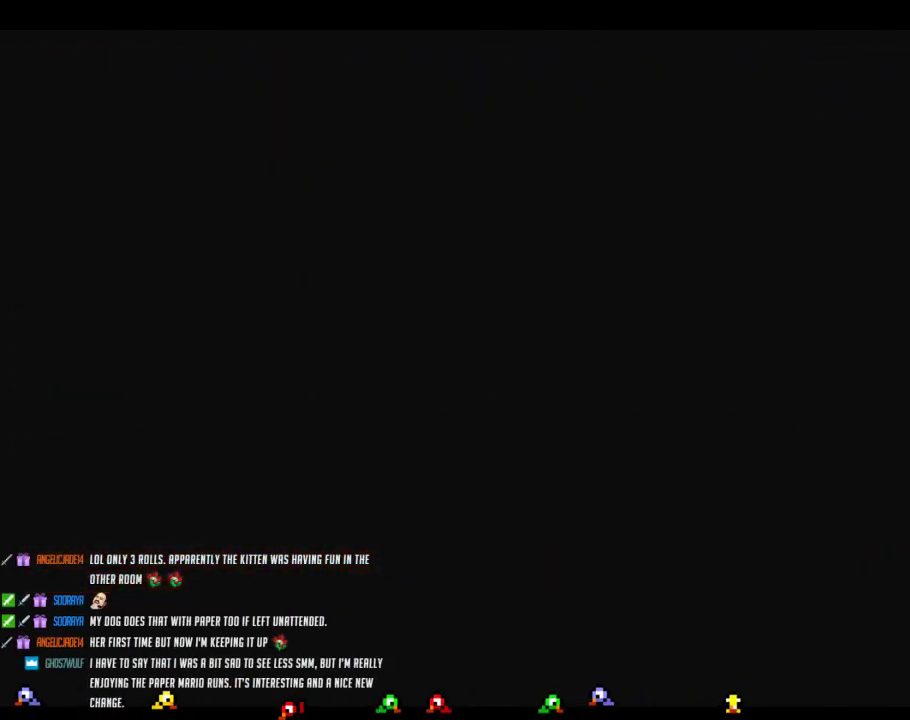
{"buttons": [], "left_stick": "left", "events": []}
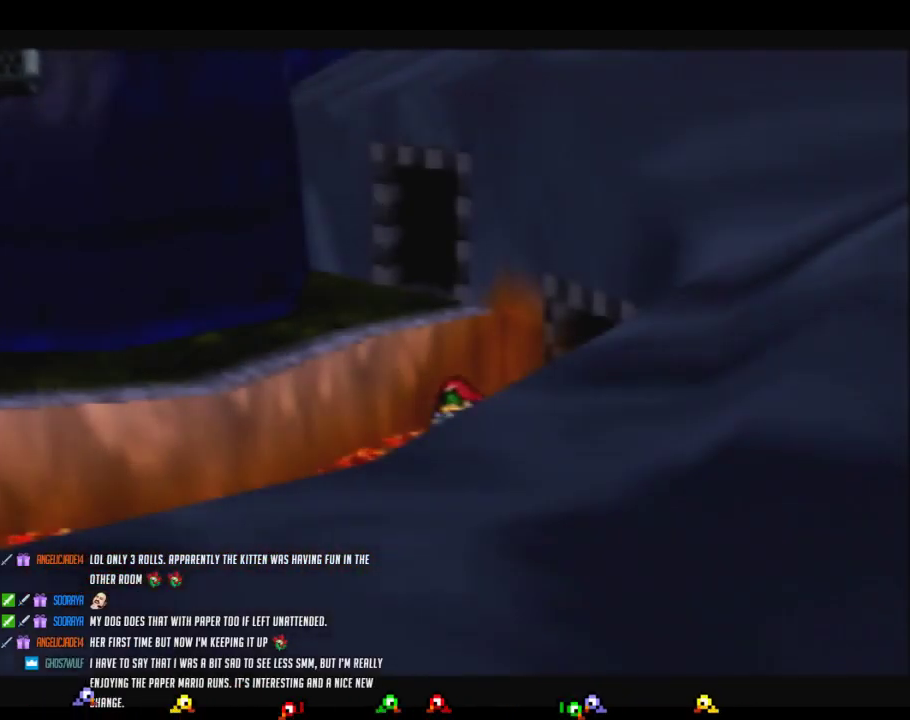
{"buttons": [], "left_stick": "down-left", "events": [[383, "left_stick", "down-left"]]}
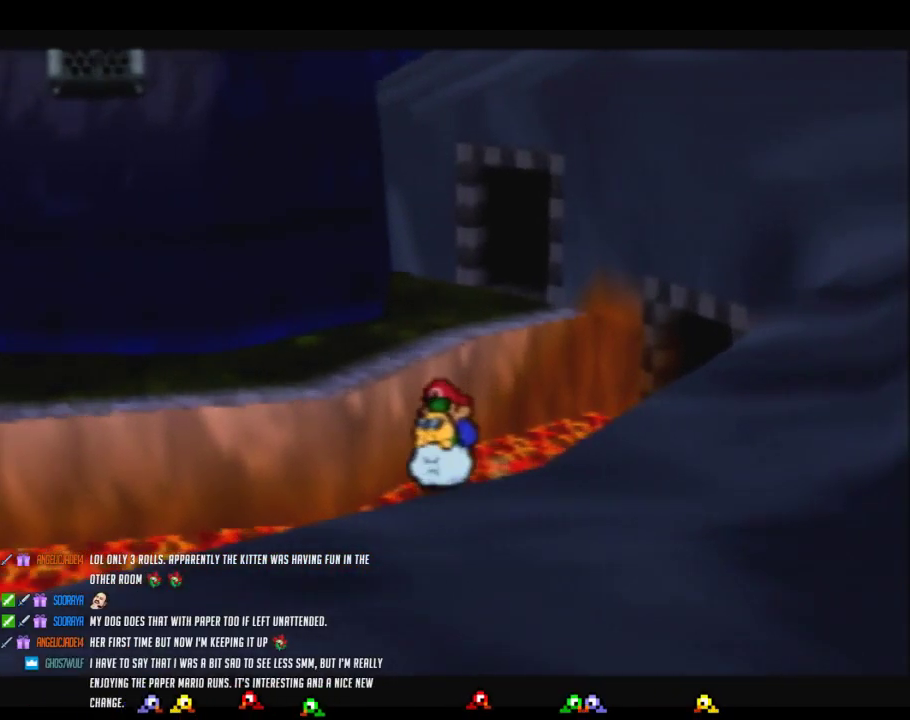
{"buttons": [], "left_stick": "down-left", "events": []}
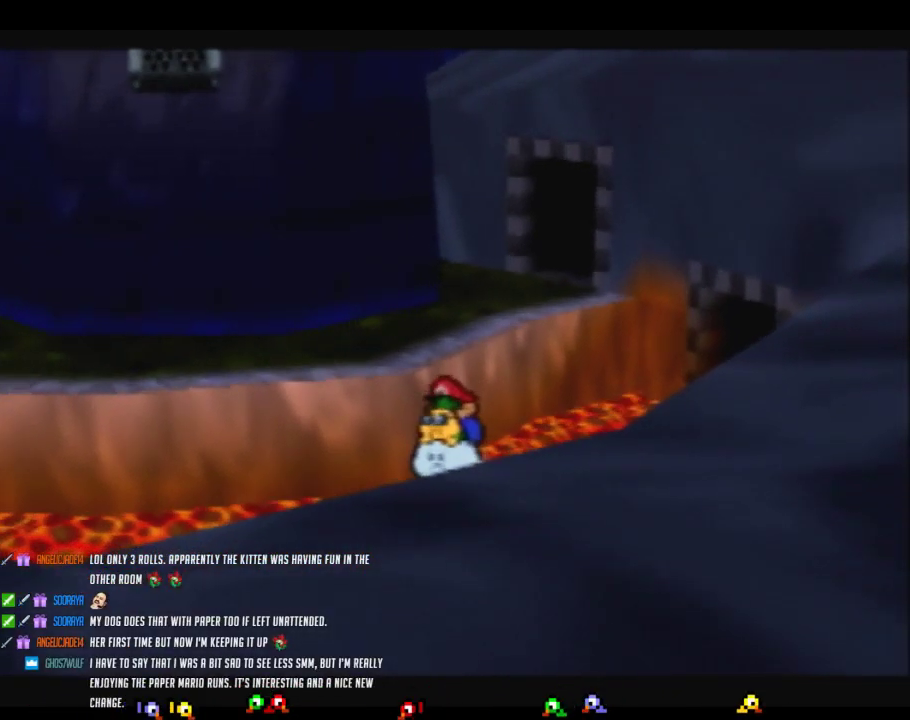
{"buttons": [], "left_stick": "left", "events": [[100, "left_stick", "left"]]}
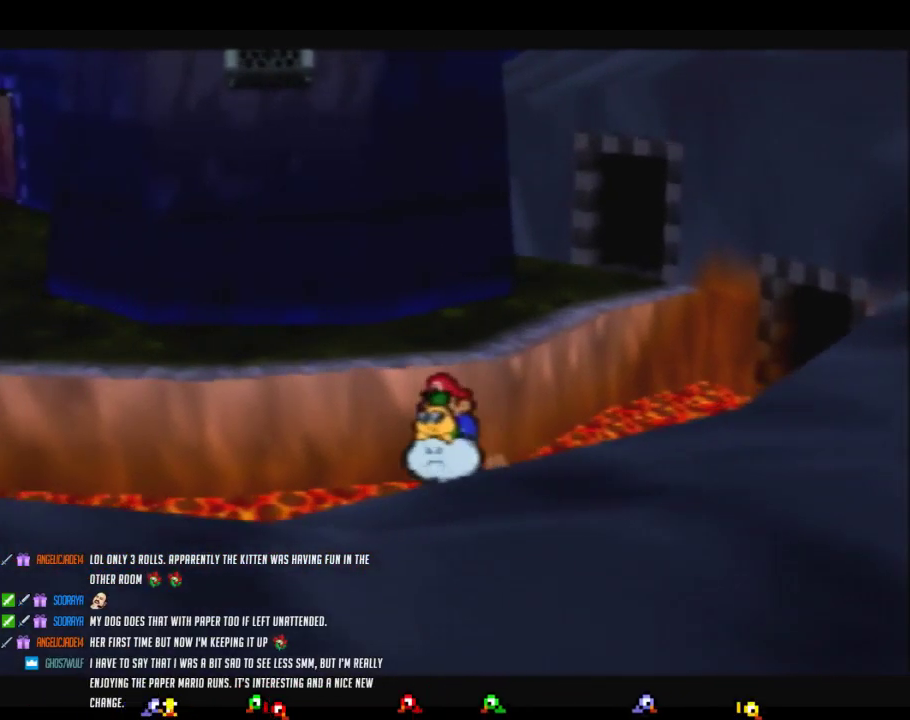
{"buttons": [], "left_stick": "left", "events": []}
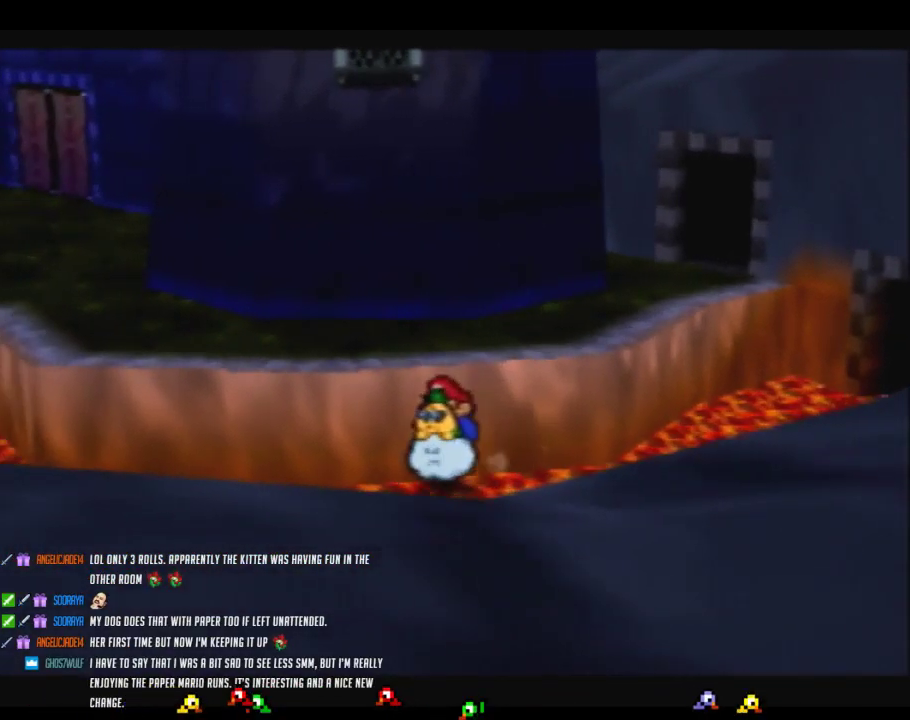
{"buttons": [], "left_stick": "left", "events": []}
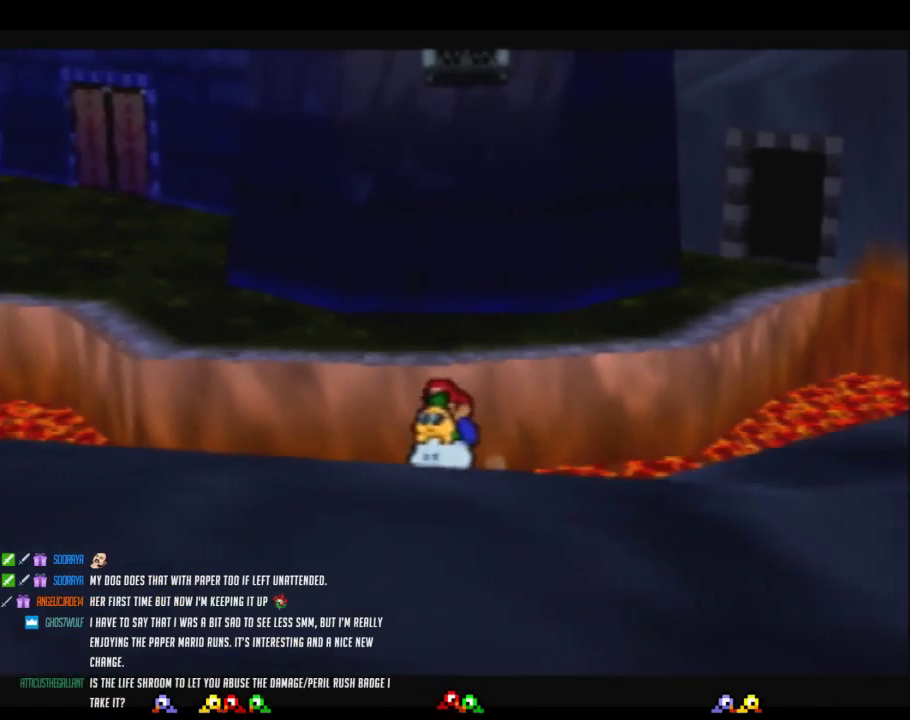
{"buttons": [], "left_stick": "left", "events": []}
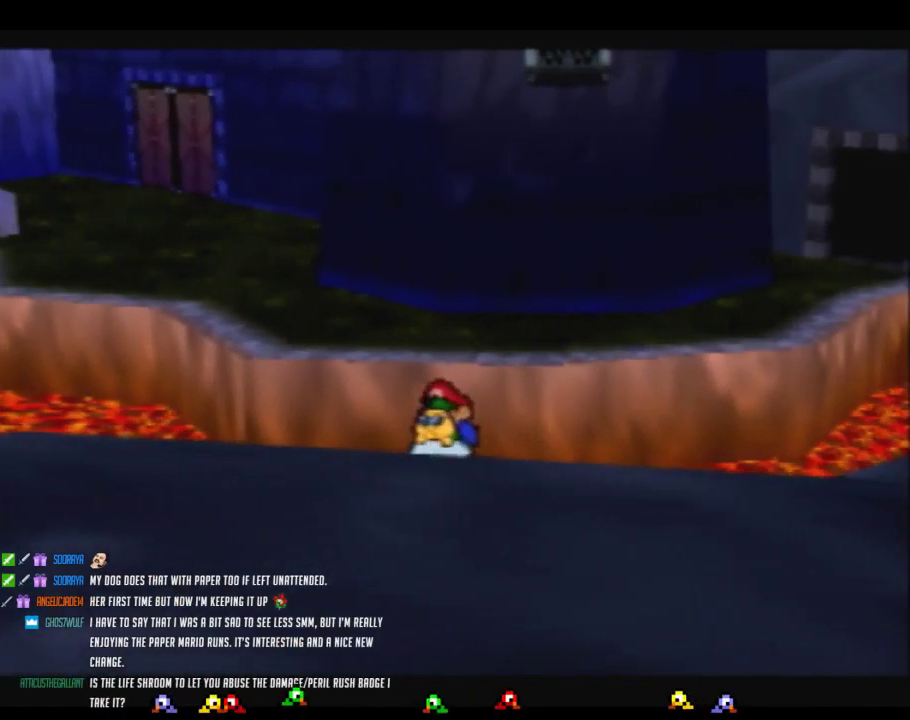
{"buttons": [], "left_stick": "left", "events": []}
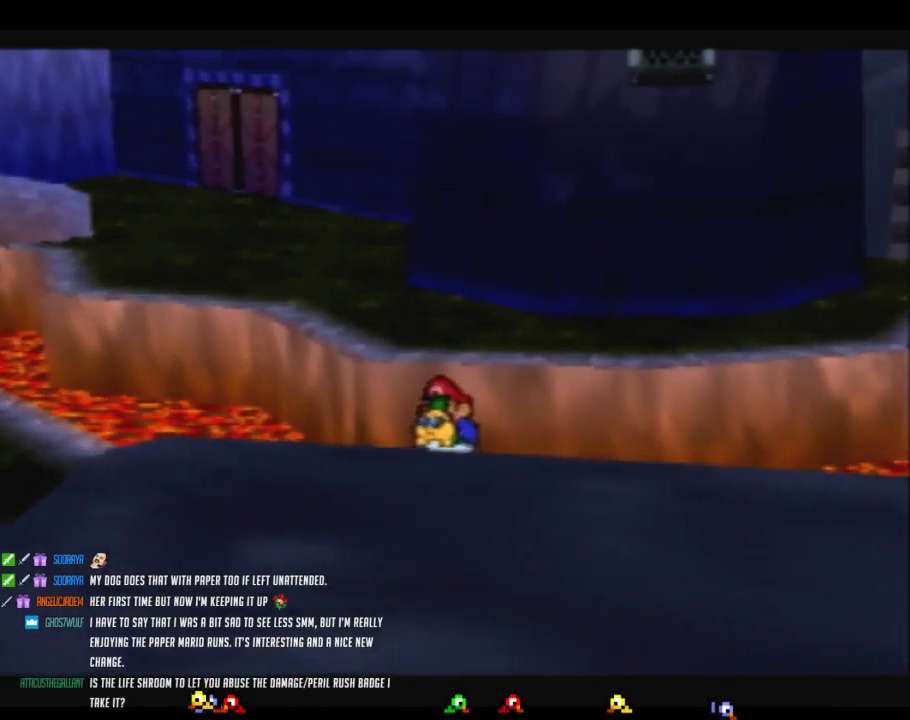
{"buttons": [], "left_stick": "left", "events": []}
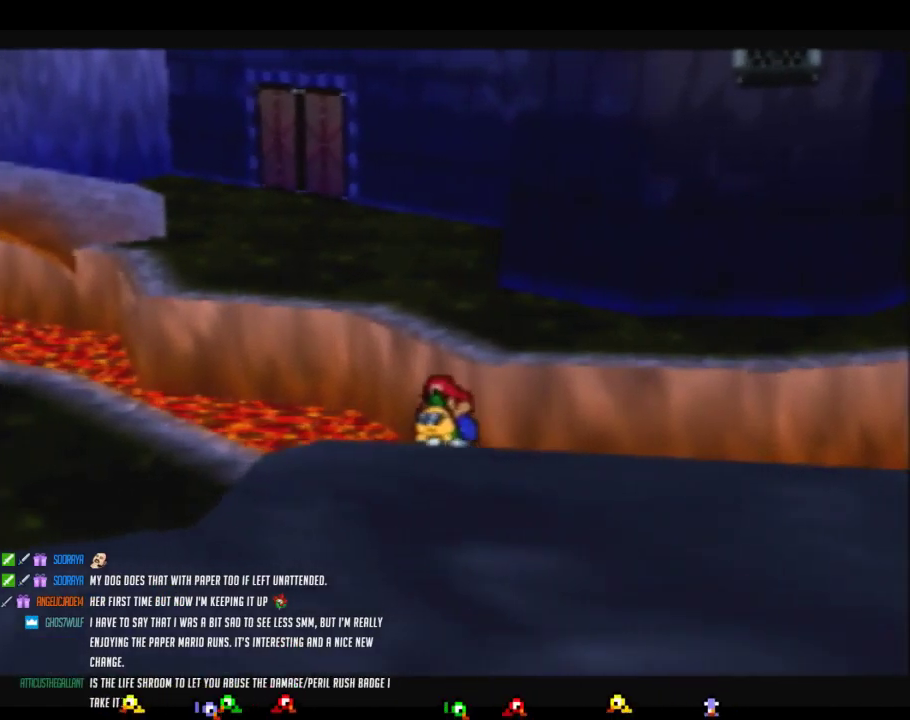
{"buttons": [], "left_stick": "left", "events": []}
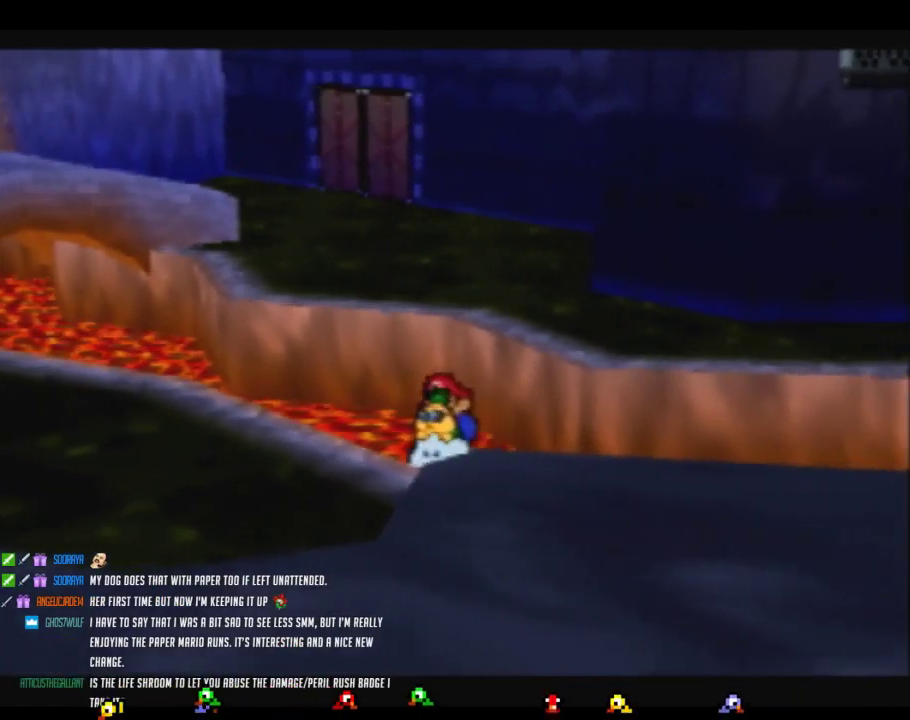
{"buttons": [], "left_stick": "up-left", "events": [[200, "left_stick", "up-left"]]}
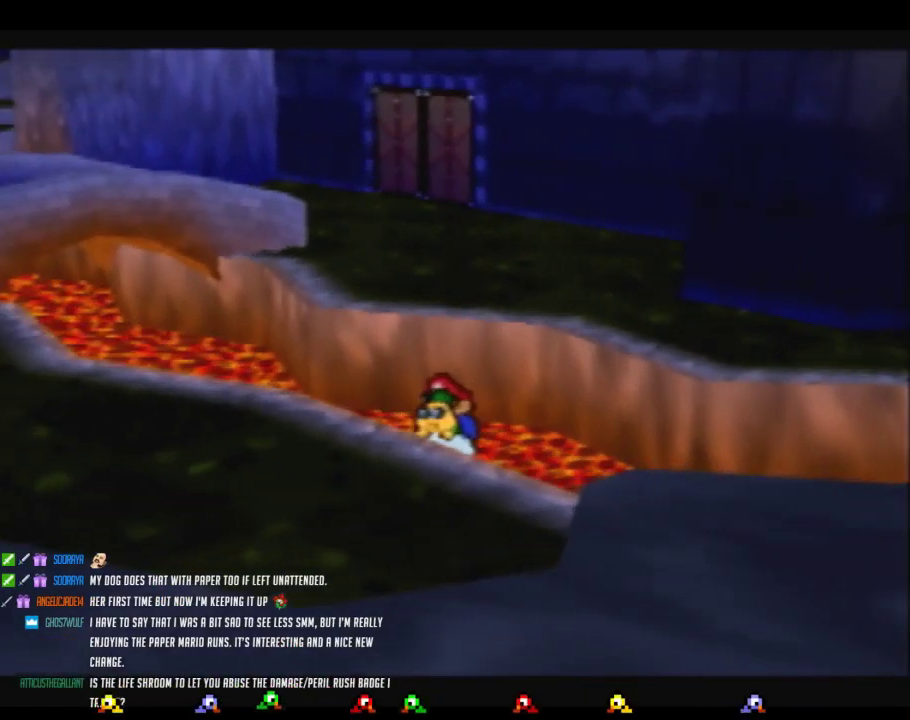
{"buttons": [], "left_stick": "up-left", "events": []}
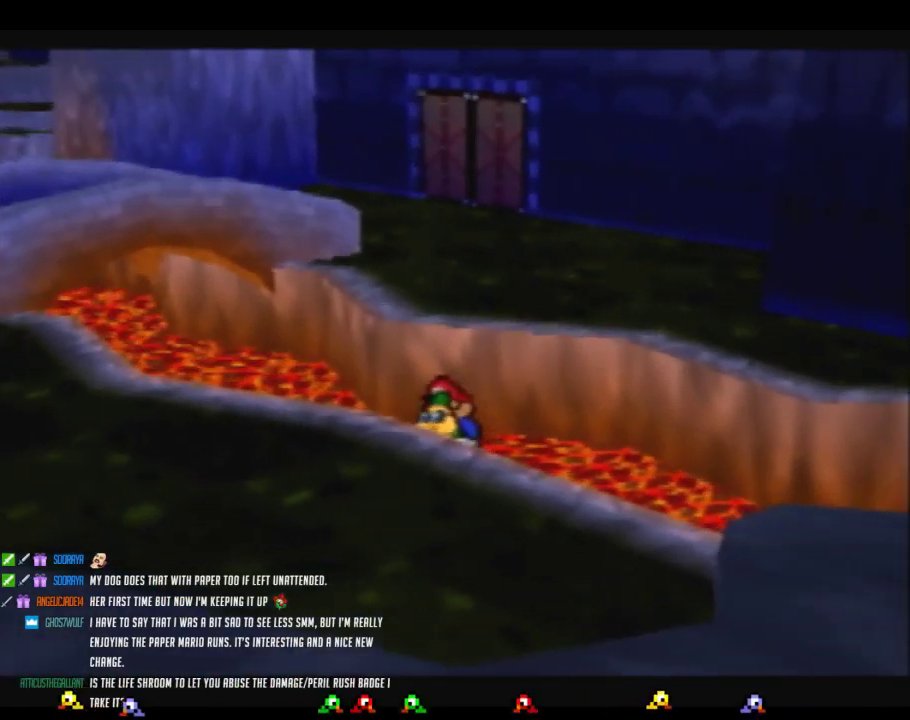
{"buttons": [], "left_stick": "up-left", "events": []}
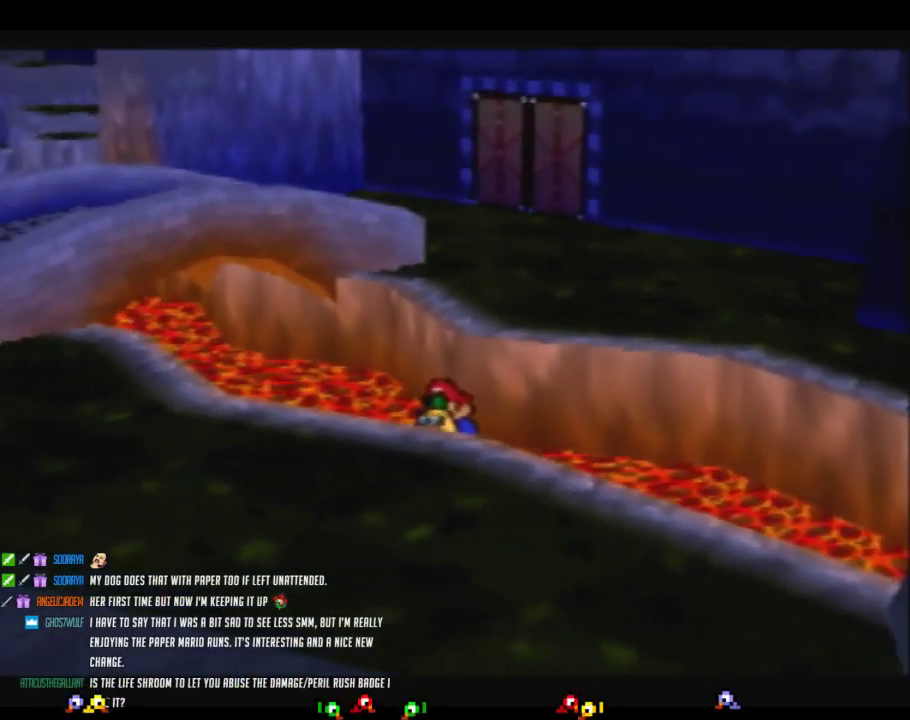
{"buttons": [], "left_stick": "up-left", "events": []}
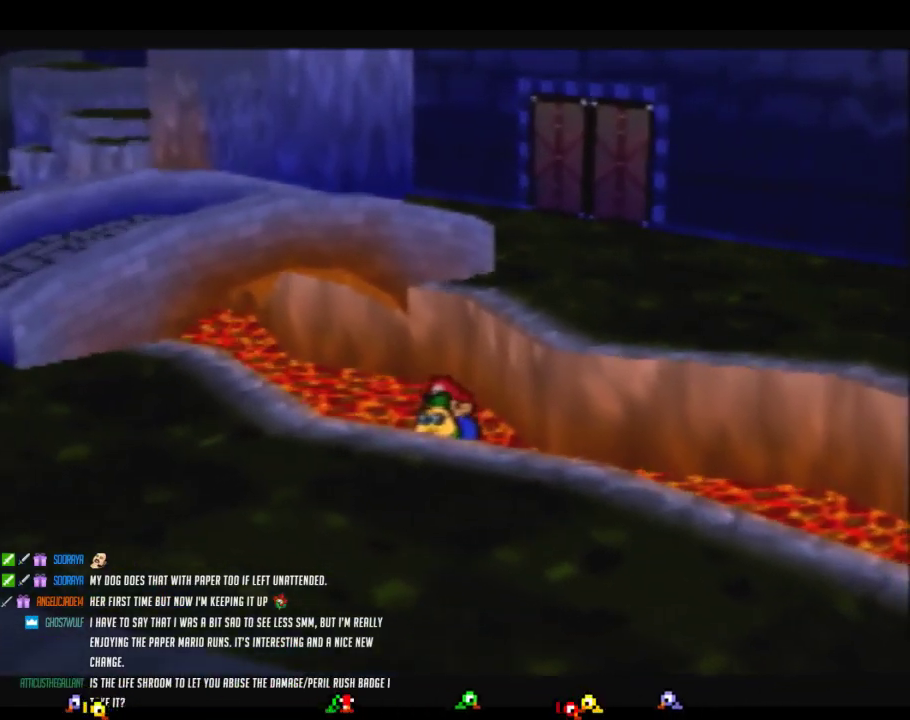
{"buttons": [], "left_stick": "up-left", "events": []}